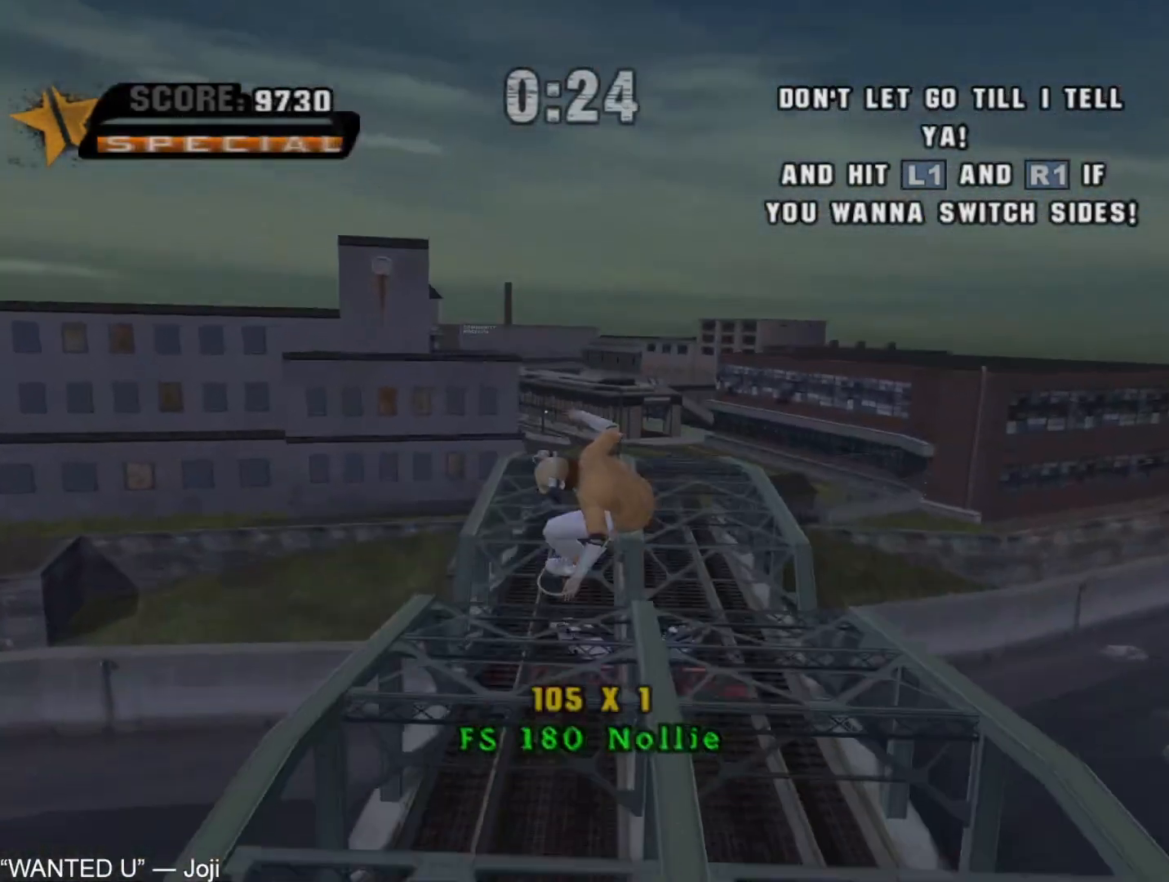
Gameplay with a controller (PlayStation layout); each line is a JSON object with the inputs held at the frame after it (dt_ms = milliseconds from this image to that frame). "button_events" lists button changes between this image and that frame as [ms after this image, input, new state], when the widget could be followed in between (sticks are given only as held states).
{"dt_ms": 500, "buttons": ["L1", "R1"], "left_stick": "up-right", "right_stick": "center", "button_events": [[267, "L1", "down"], [283, "R1", "down"], [367, "L1", "up"], [367, "R1", "up"], [433, "L1", "down"], [433, "R1", "down"]]}
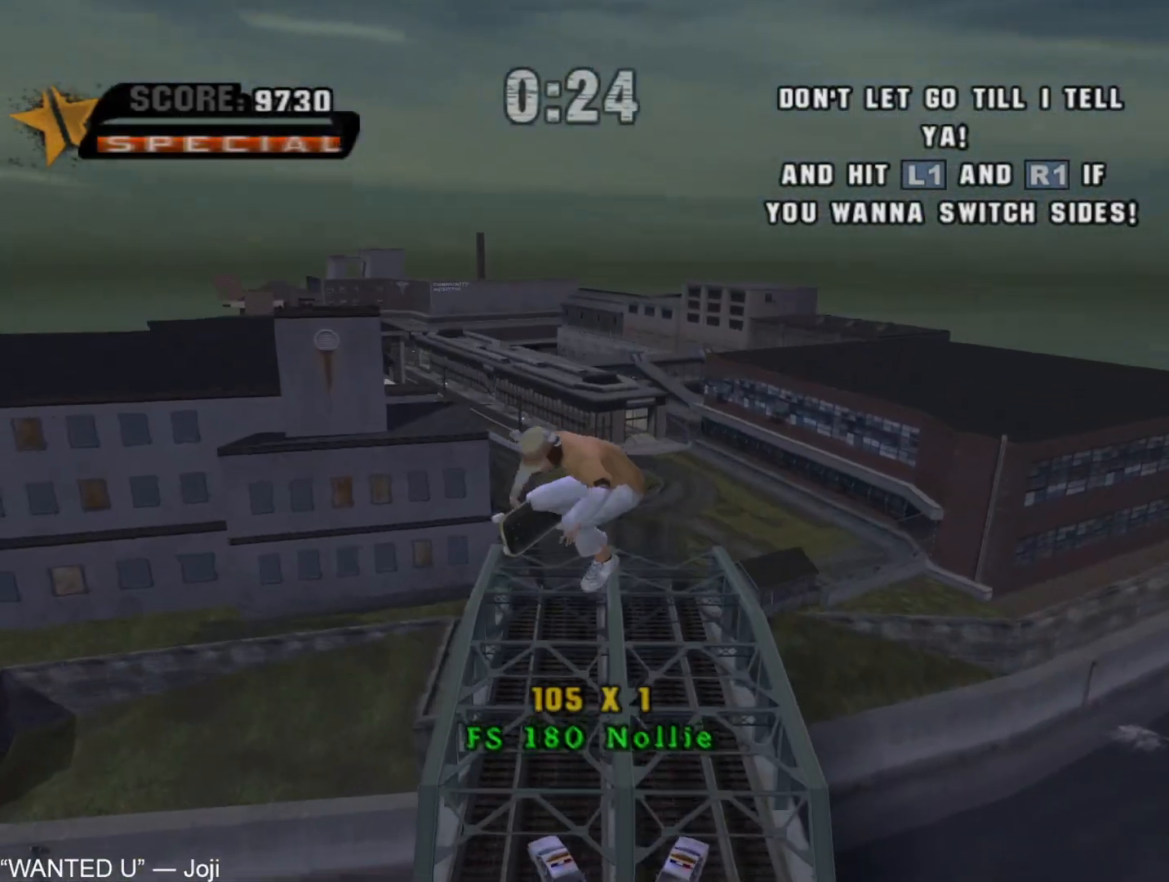
{"dt_ms": 500, "buttons": [], "left_stick": "up", "right_stick": "center", "button_events": [[17, "L1", "up"], [17, "R1", "up"], [167, "L1", "down"], [167, "R1", "down"], [233, "L1", "up"], [267, "R1", "up"], [317, "L1", "down"], [317, "R1", "down"], [400, "L1", "up"], [417, "R1", "up"]]}
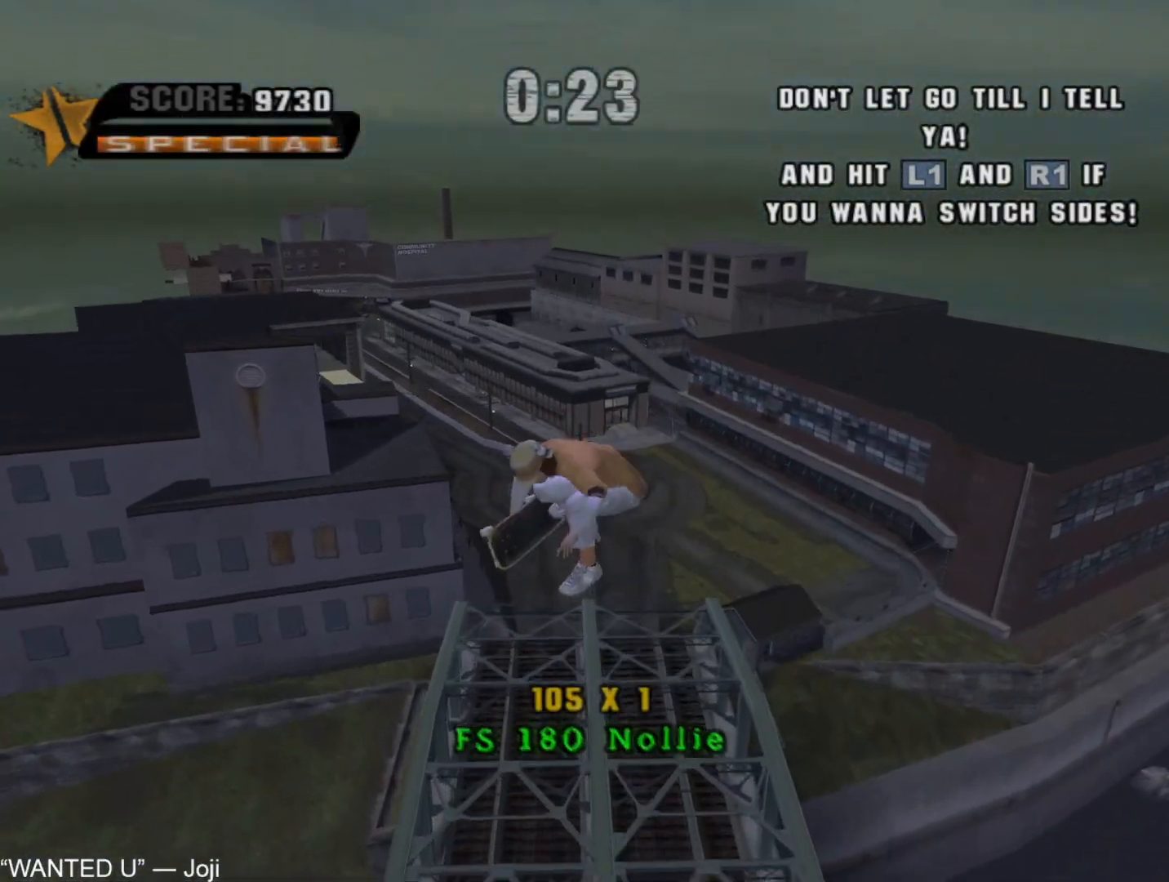
{"dt_ms": 500, "buttons": [], "left_stick": "center", "right_stick": "center", "button_events": [[67, "L1", "down"], [83, "R1", "down"], [150, "L1", "up"], [150, "R1", "up"], [217, "L1", "down"], [217, "R1", "down"], [300, "R1", "up"], [317, "L1", "up"]]}
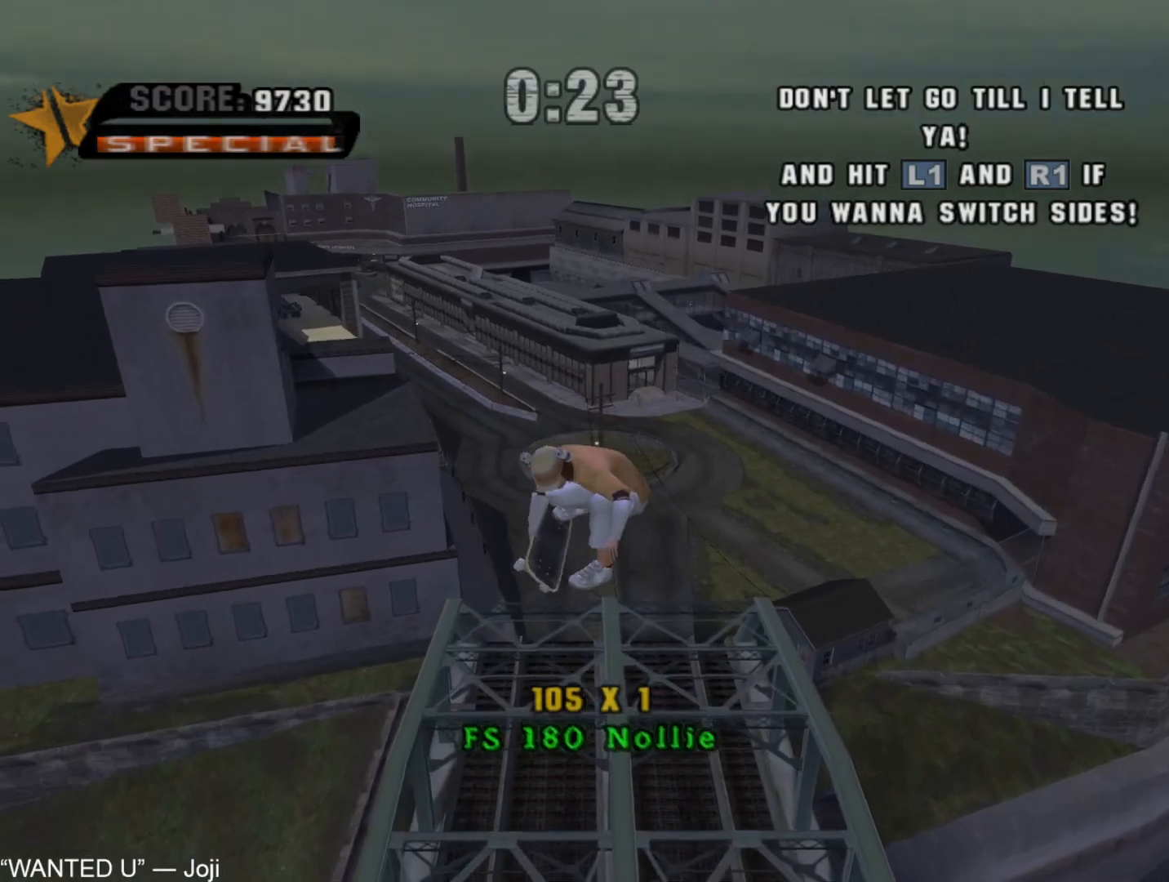
{"dt_ms": 500, "buttons": ["CROSS"], "left_stick": "center", "right_stick": "center", "button_events": [[83, "CROSS", "down"], [133, "CROSS", "up"], [217, "CROSS", "down"], [283, "CROSS", "up"], [350, "CROSS", "down"], [417, "CROSS", "up"], [483, "CROSS", "down"]]}
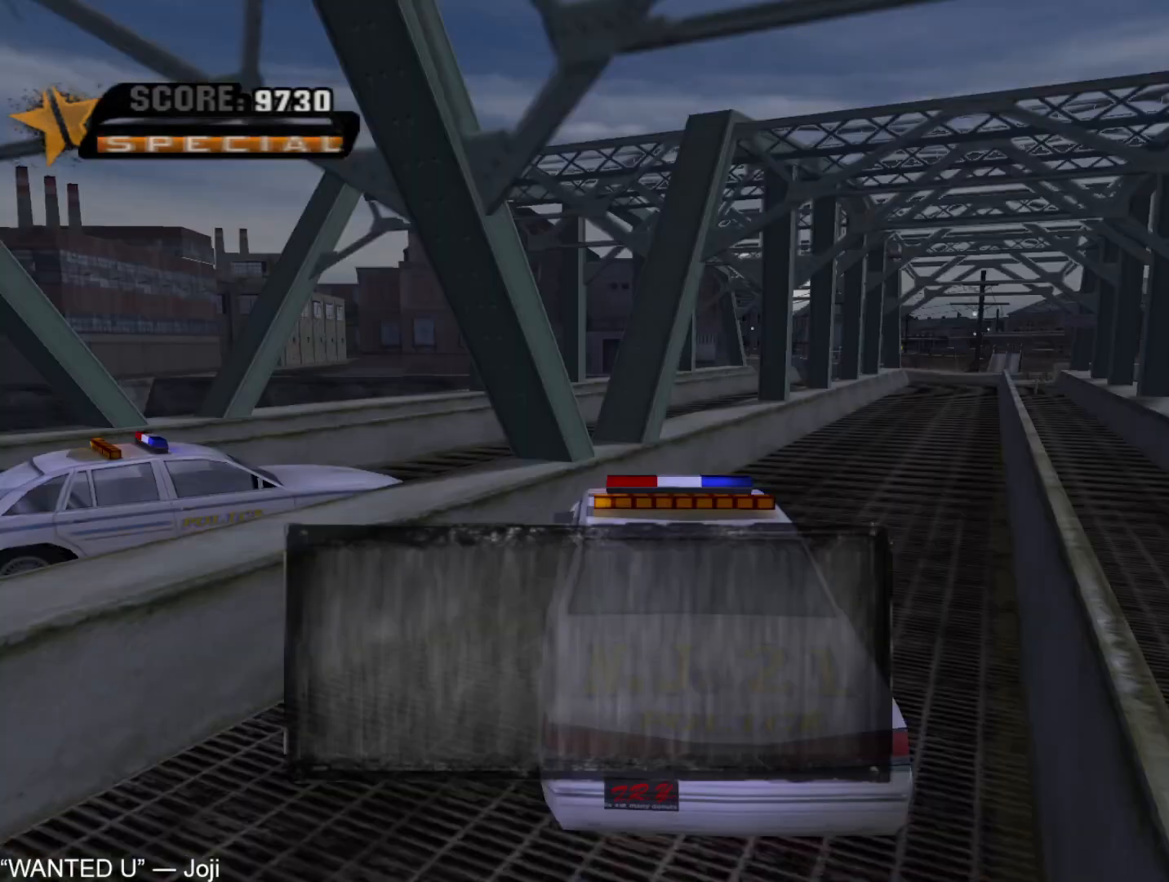
{"dt_ms": 500, "buttons": [], "left_stick": "center", "right_stick": "center", "button_events": [[67, "CROSS", "up"], [117, "CROSS", "down"], [200, "CROSS", "up"], [283, "CROSS", "down"], [333, "CROSS", "up"], [400, "CROSS", "down"], [467, "CROSS", "up"]]}
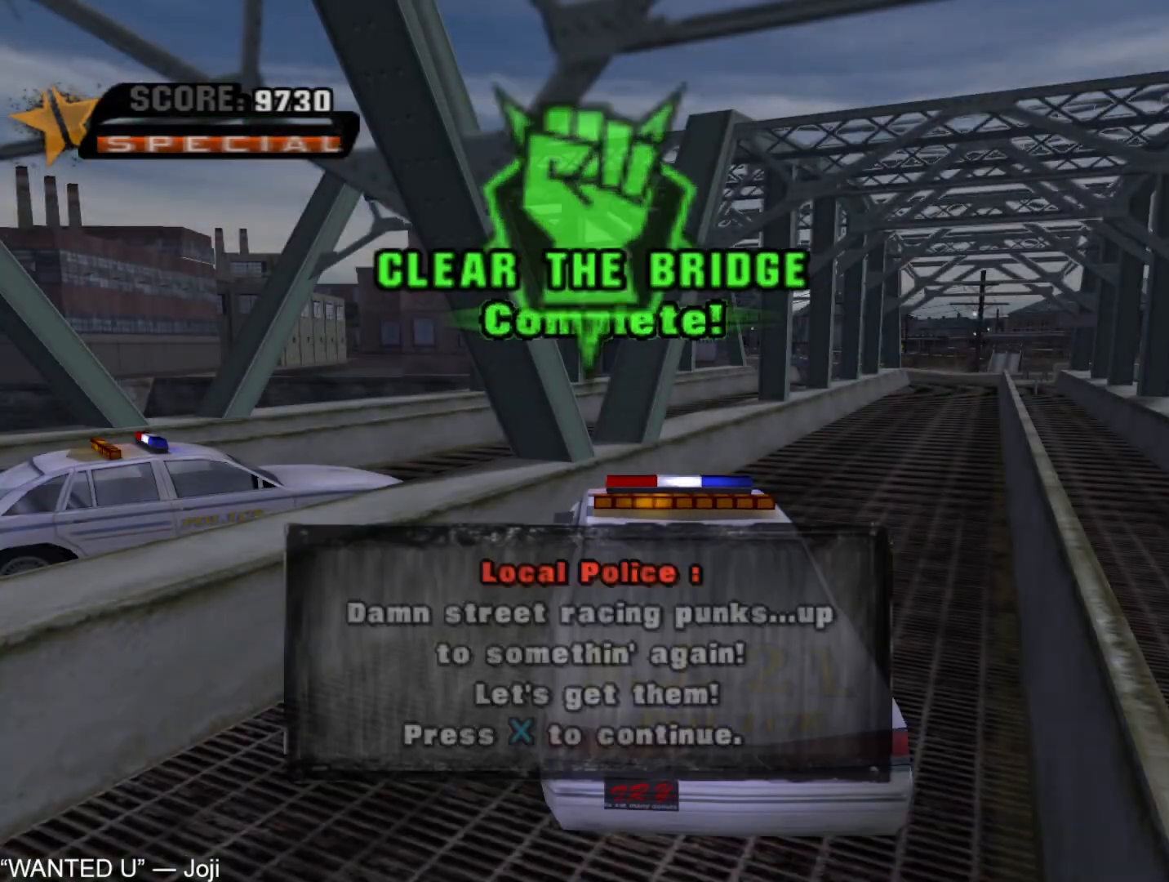
{"dt_ms": 500, "buttons": [], "left_stick": "center", "right_stick": "center", "button_events": [[233, "CROSS", "down"], [333, "CROSS", "up"], [400, "CROSS", "down"], [500, "CROSS", "up"]]}
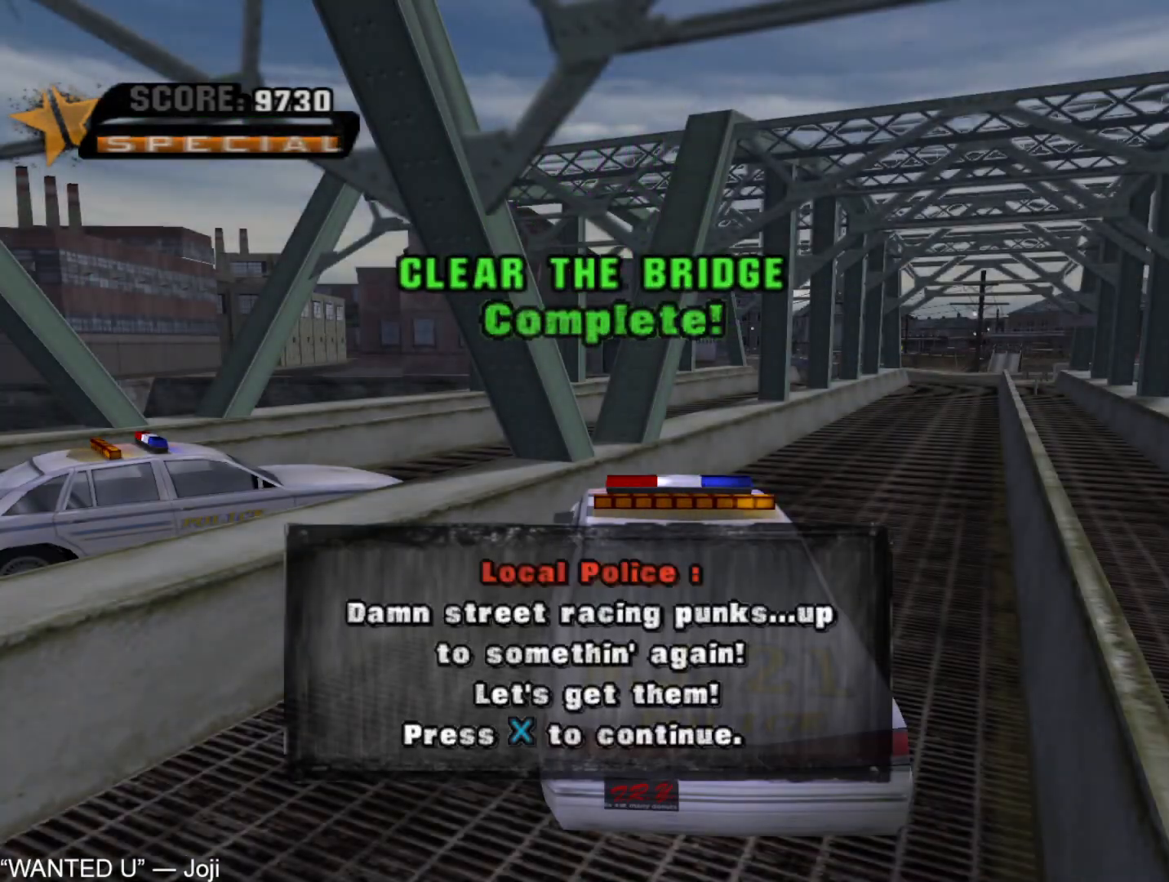
{"dt_ms": 500, "buttons": [], "left_stick": "center", "right_stick": "center", "button_events": [[50, "CROSS", "down"], [117, "CROSS", "up"], [200, "CROSS", "down"], [317, "CROSS", "up"], [400, "CROSS", "down"], [483, "CROSS", "up"]]}
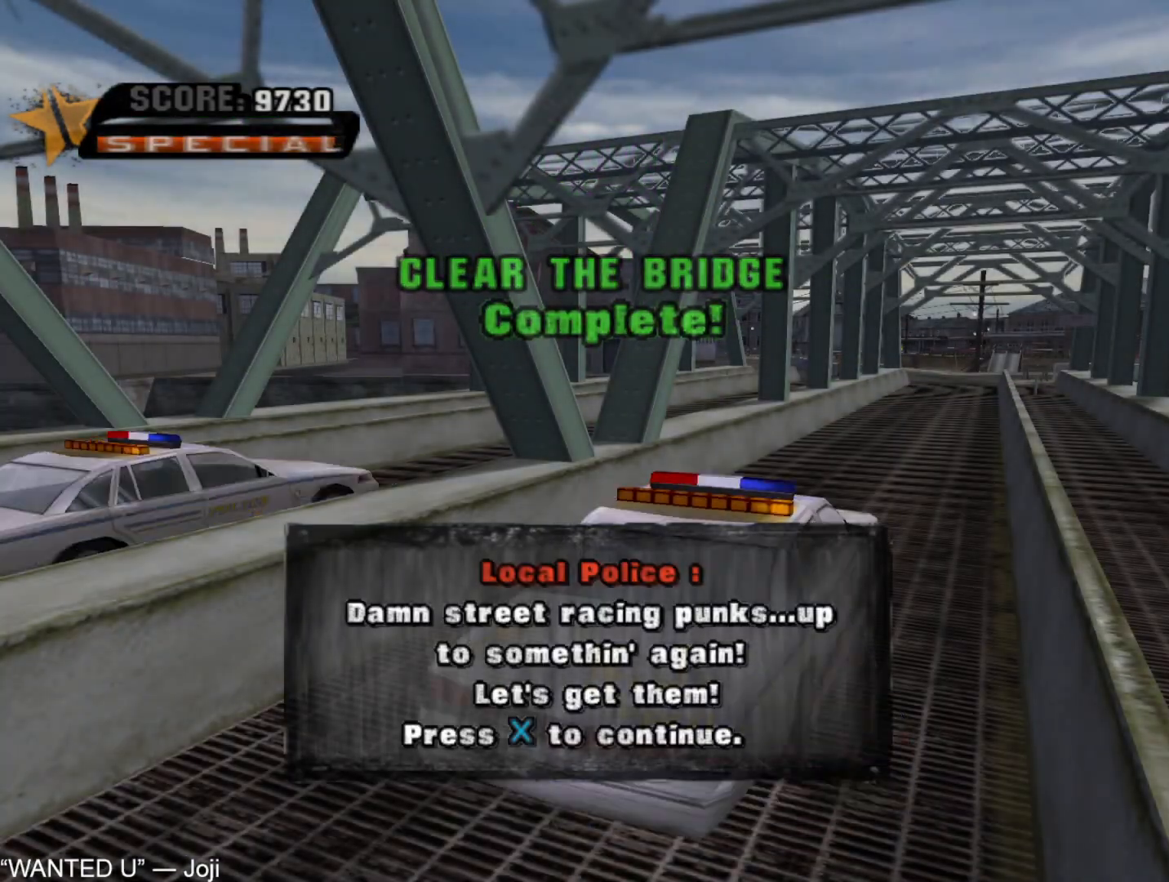
{"dt_ms": 500, "buttons": ["CROSS"], "left_stick": "center", "right_stick": "center", "button_events": [[67, "CROSS", "down"], [150, "L2", "down"], [267, "L2", "up"]]}
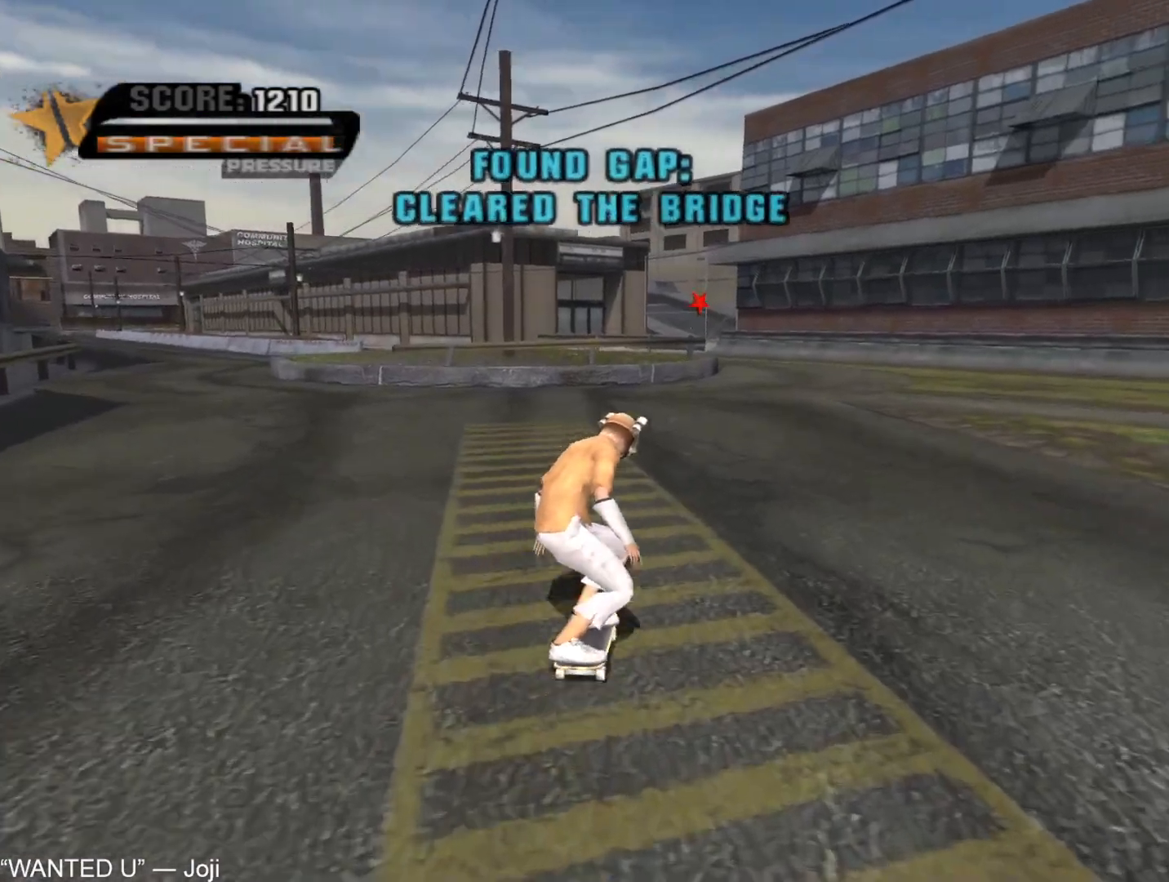
{"dt_ms": 500, "buttons": ["CROSS"], "left_stick": "center", "right_stick": "center", "button_events": []}
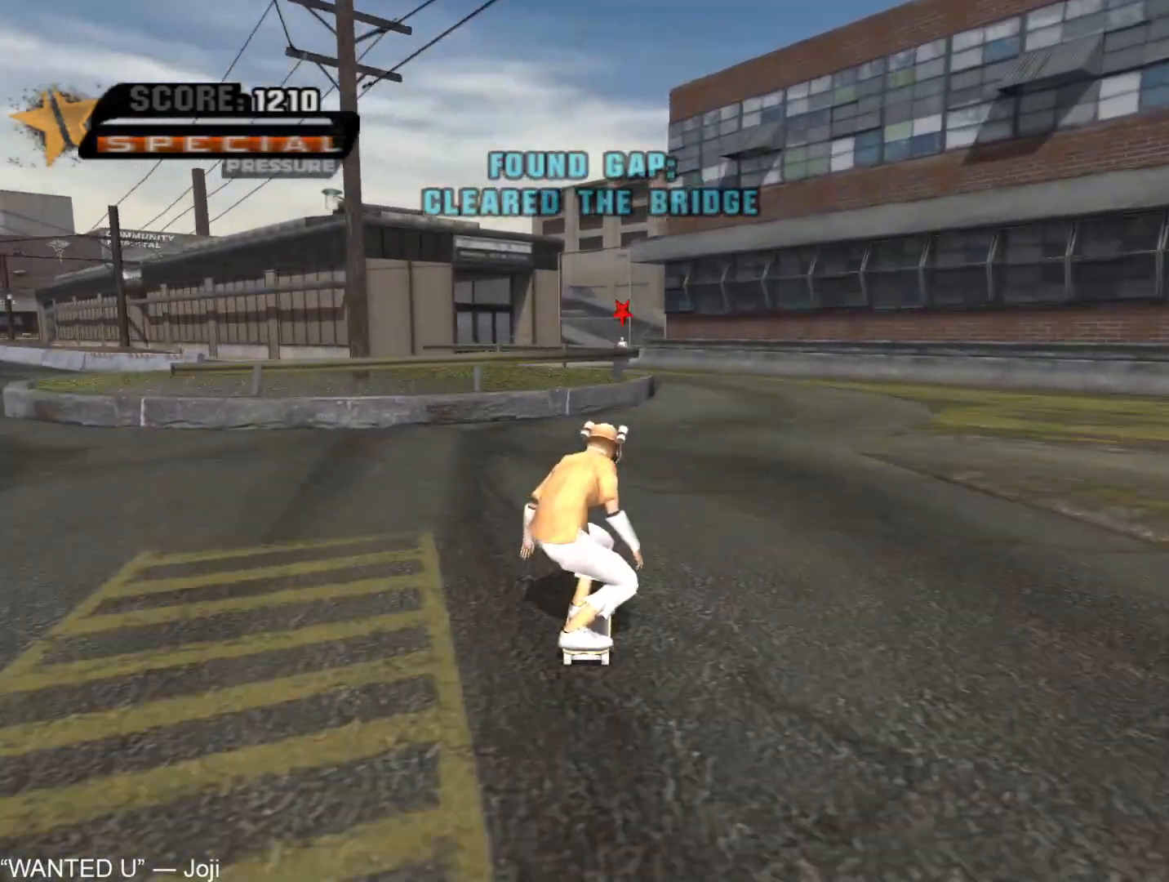
{"dt_ms": 1000, "buttons": ["CROSS", "TRIANGLE"], "left_stick": "up", "right_stick": "center", "button_events": [[883, "CROSS", "up"], [900, "TRIANGLE", "down"], [933, "CROSS", "down"]]}
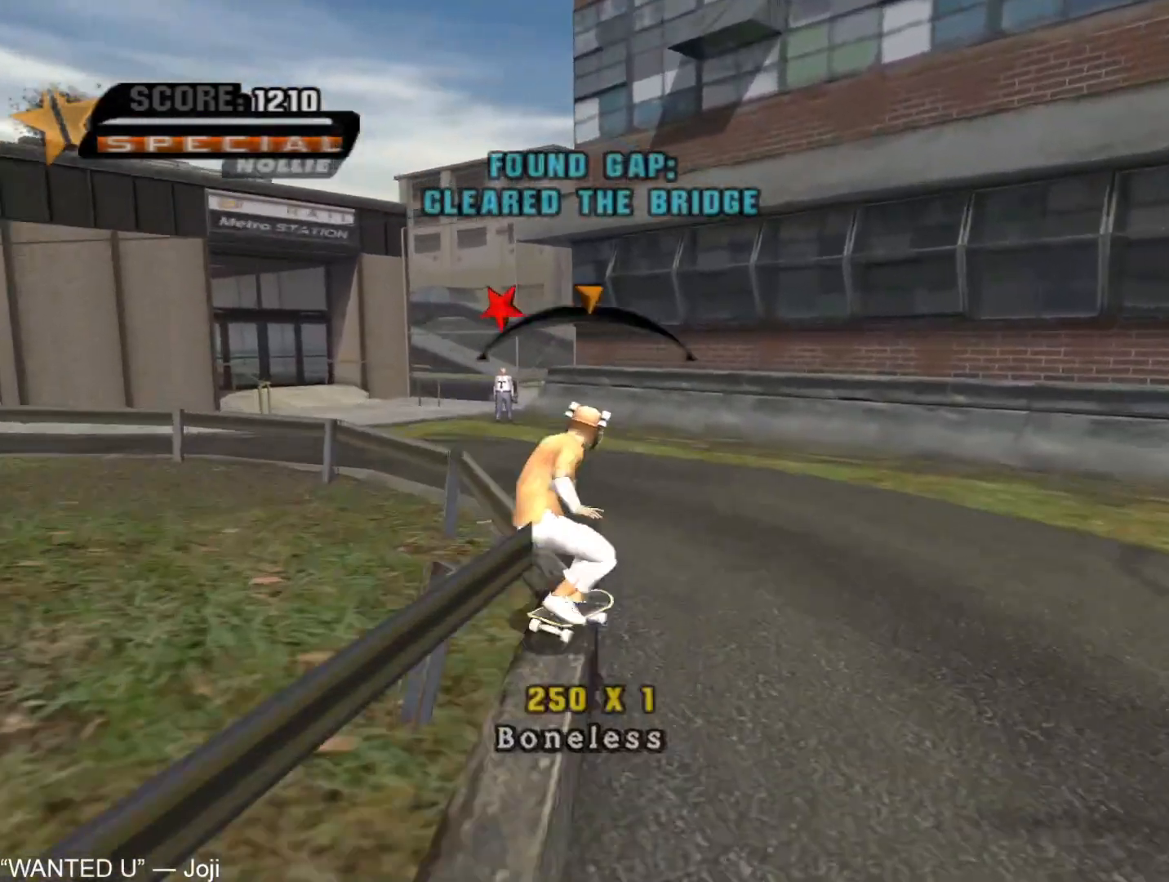
{"dt_ms": 500, "buttons": ["CROSS"], "left_stick": "right", "right_stick": "center", "button_events": [[67, "TRIANGLE", "up"], [167, "R2", "down"], [317, "R2", "up"]]}
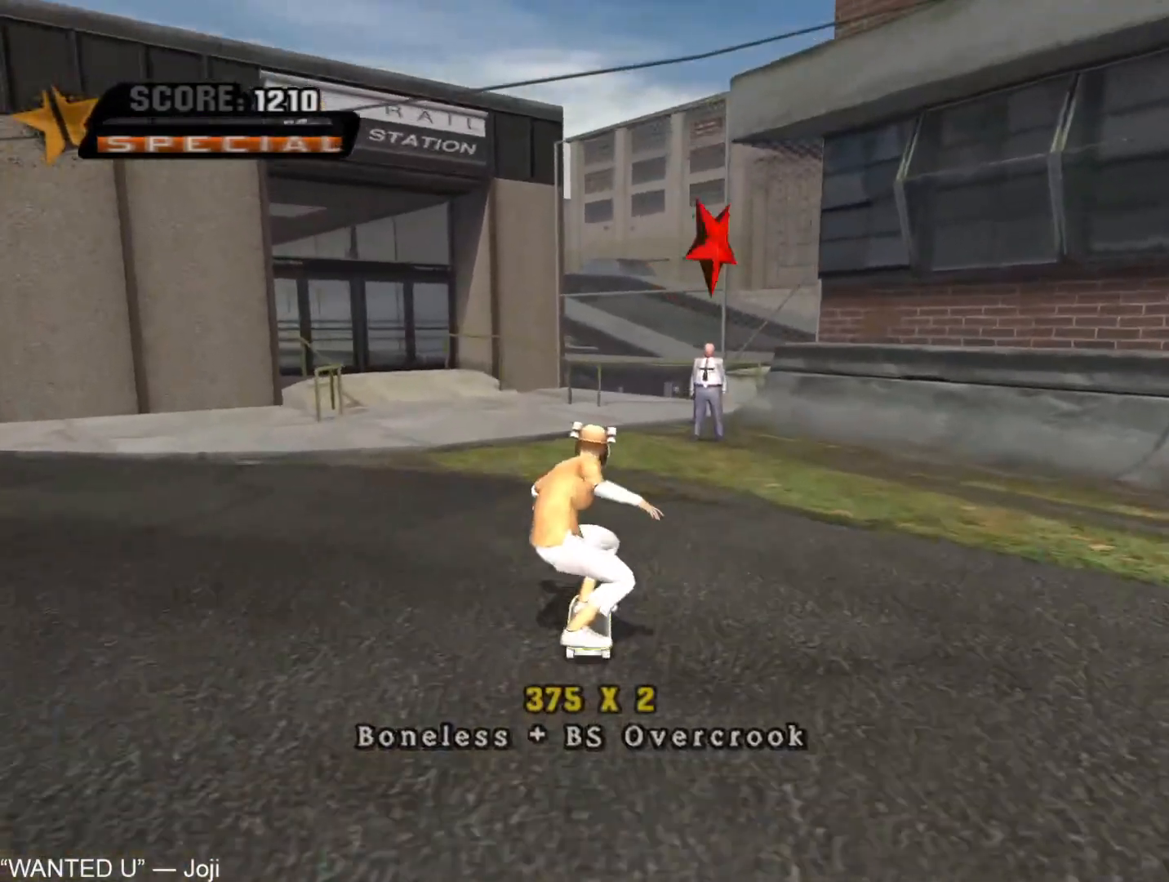
{"dt_ms": 500, "buttons": [], "left_stick": "center", "right_stick": "center", "button_events": [[333, "CIRCLE", "down"], [450, "CIRCLE", "up"], [483, "CROSS", "up"]]}
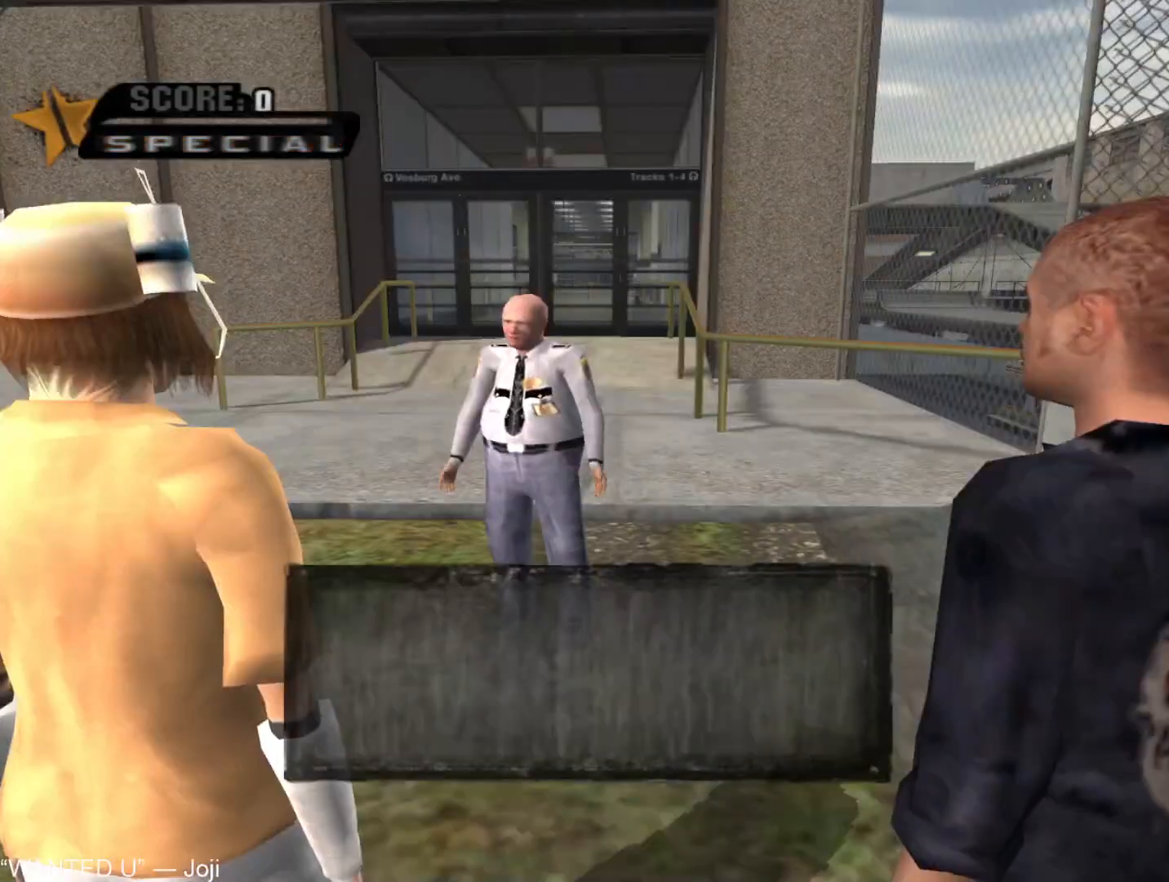
{"dt_ms": 500, "buttons": [], "left_stick": "center", "right_stick": "center", "button_events": [[183, "CROSS", "down"], [233, "CROSS", "up"], [317, "CROSS", "down"], [367, "CROSS", "up"], [433, "CROSS", "down"], [500, "CROSS", "up"]]}
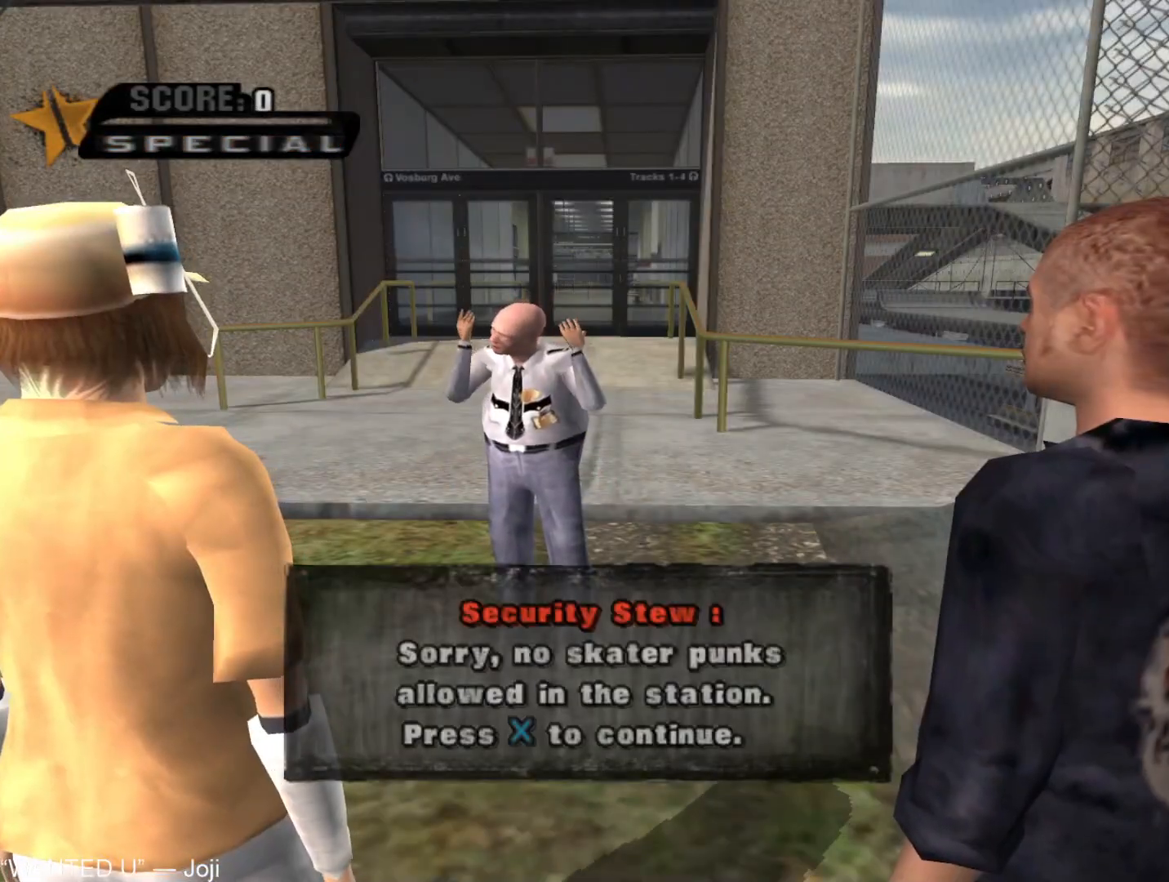
{"dt_ms": 500, "buttons": [], "left_stick": "center", "right_stick": "center", "button_events": [[67, "CROSS", "down"], [117, "CROSS", "up"], [200, "CROSS", "down"], [250, "CROSS", "up"], [433, "CROSS", "down"], [483, "CROSS", "up"]]}
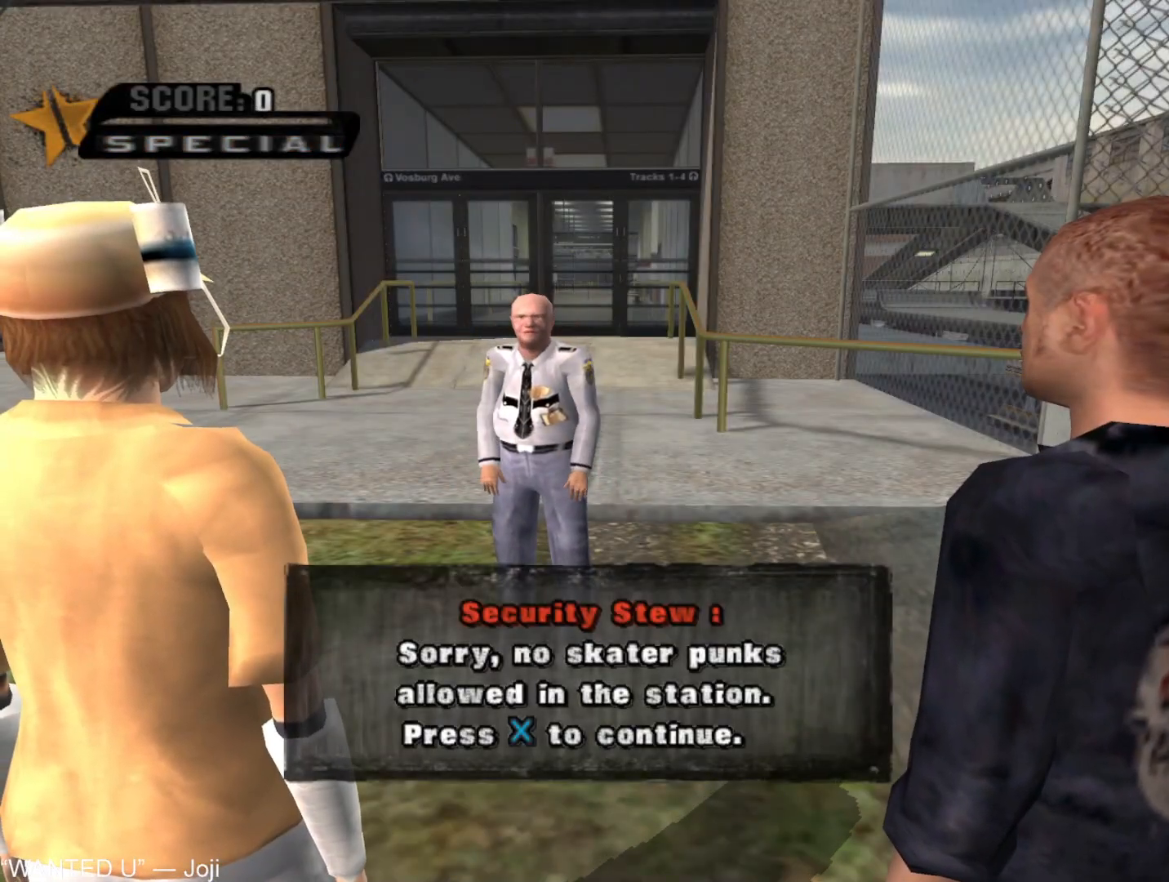
{"dt_ms": 500, "buttons": ["L2"], "left_stick": "center", "right_stick": "center", "button_events": [[50, "CROSS", "down"], [100, "CROSS", "up"], [167, "CROSS", "down"], [217, "CROSS", "up"], [283, "CROSS", "down"], [333, "CROSS", "up"], [400, "CROSS", "down"], [450, "CROSS", "up"], [450, "L2", "down"]]}
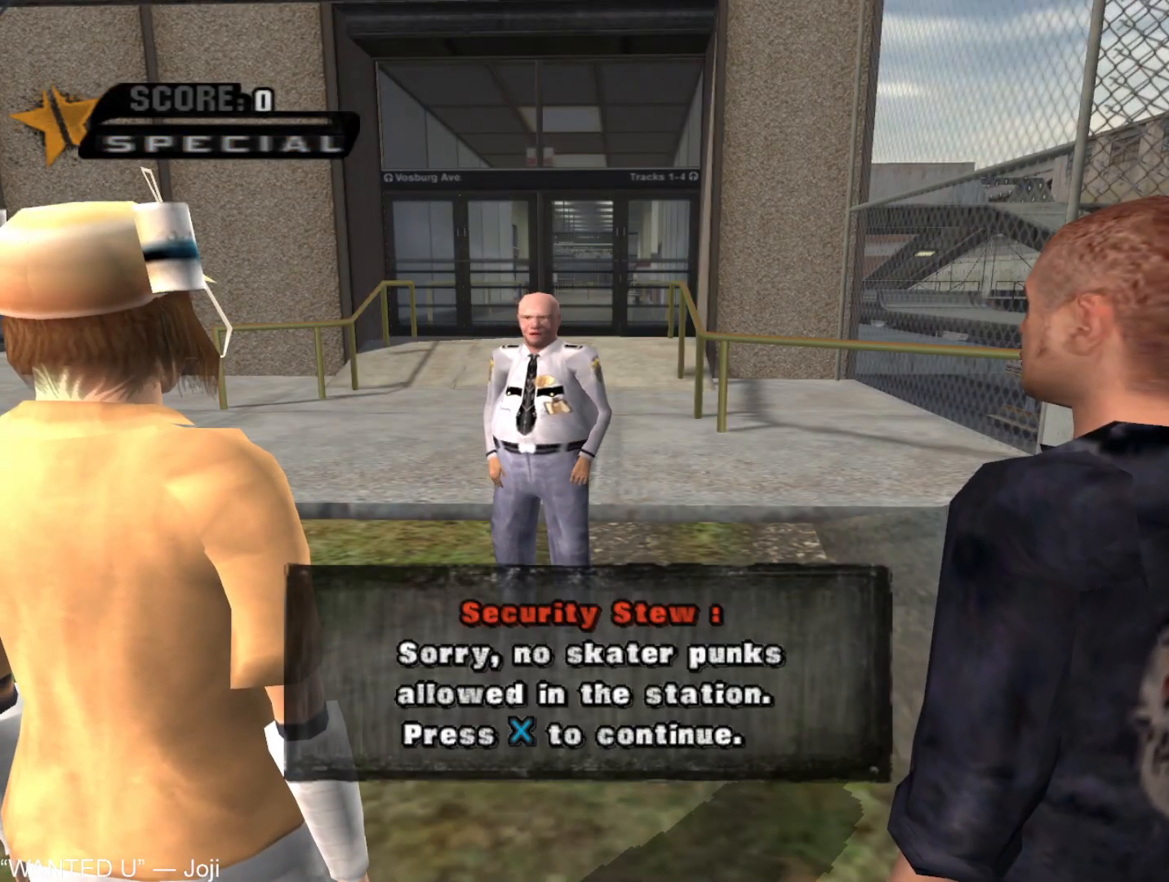
{"dt_ms": 500, "buttons": ["CROSS", "L2"], "left_stick": "center", "right_stick": "center", "button_events": [[17, "CROSS", "down"], [33, "L2", "up"], [67, "CROSS", "up"], [117, "CROSS", "down"], [117, "L2", "down"], [167, "CROSS", "up"], [183, "L2", "up"], [233, "CROSS", "down"], [283, "L2", "down"], [300, "CROSS", "up"], [350, "CROSS", "down"], [450, "L2", "up"], [500, "L2", "down"]]}
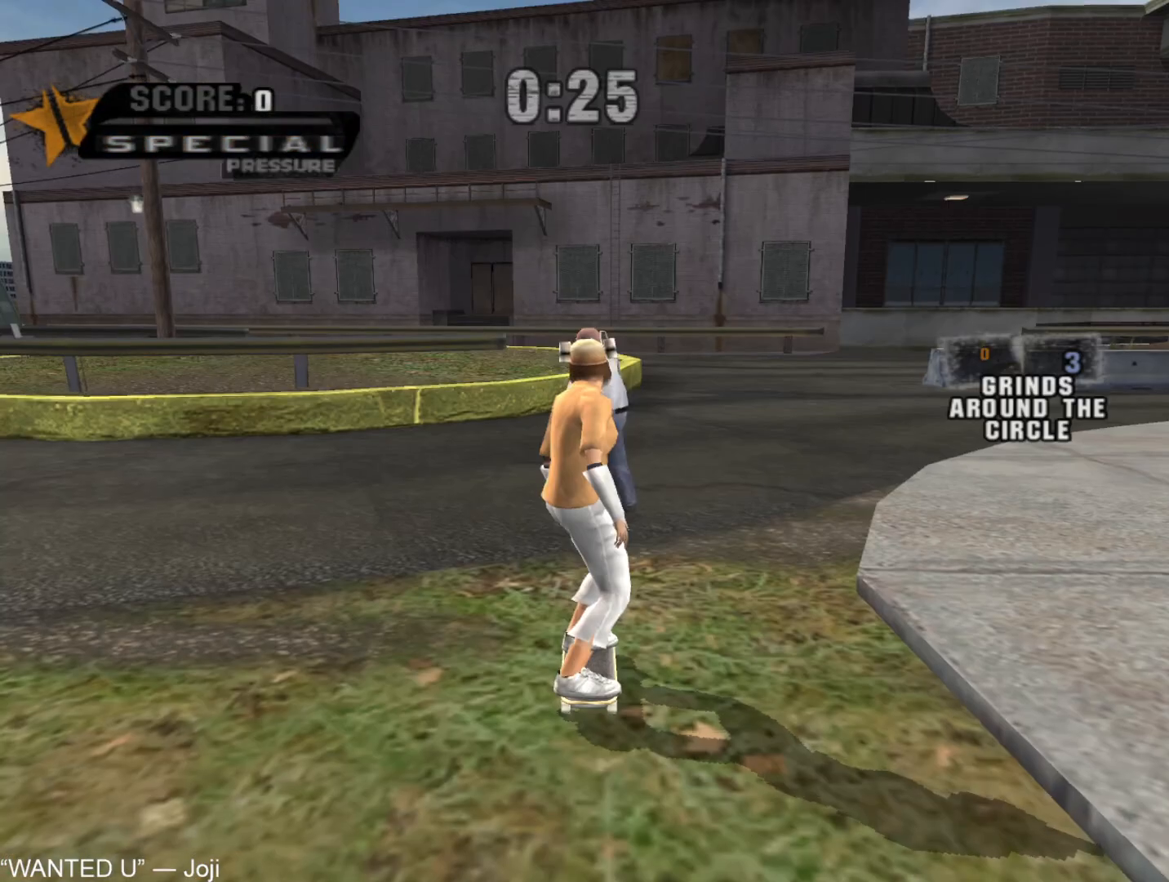
{"dt_ms": 500, "buttons": ["CROSS"], "left_stick": "center", "right_stick": "center", "button_events": [[183, "L2", "up"]]}
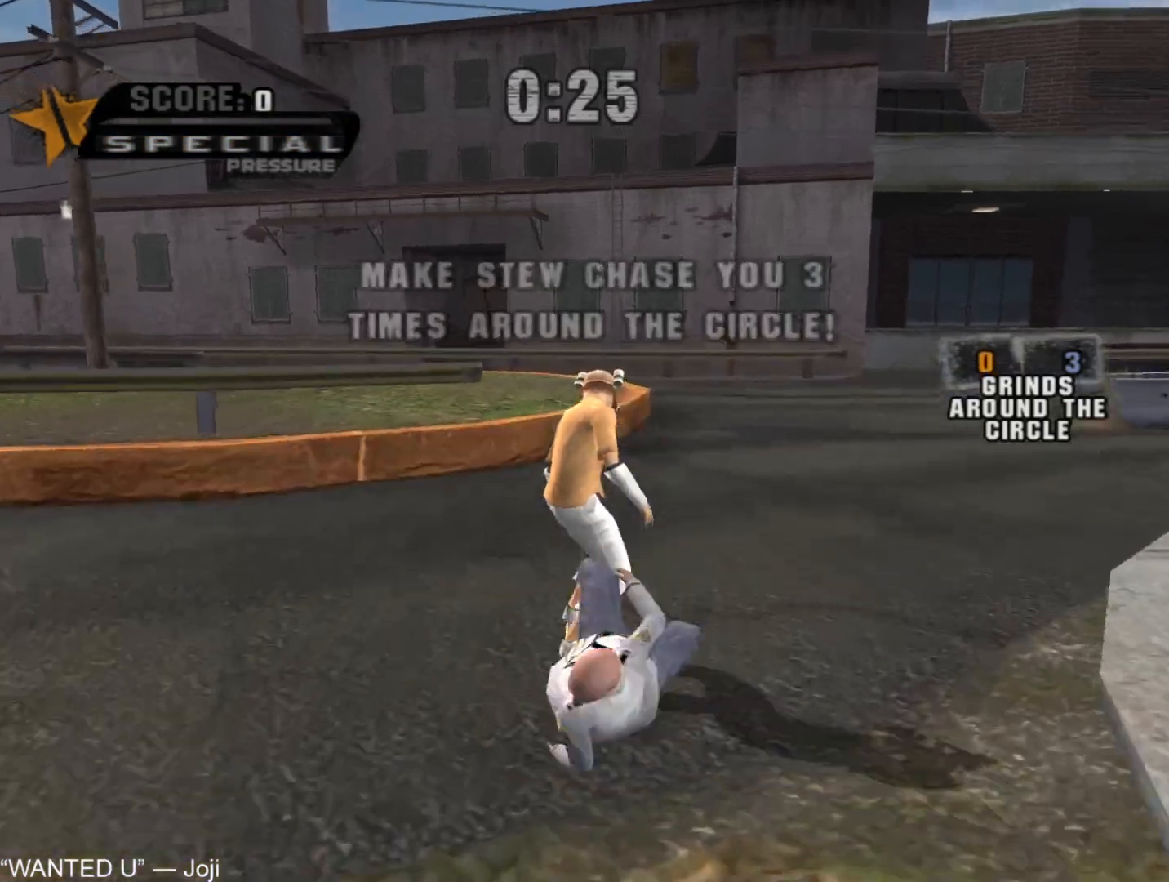
{"dt_ms": 500, "buttons": ["TRIANGLE"], "left_stick": "down-left", "right_stick": "center", "button_events": [[467, "CROSS", "up"], [500, "TRIANGLE", "down"]]}
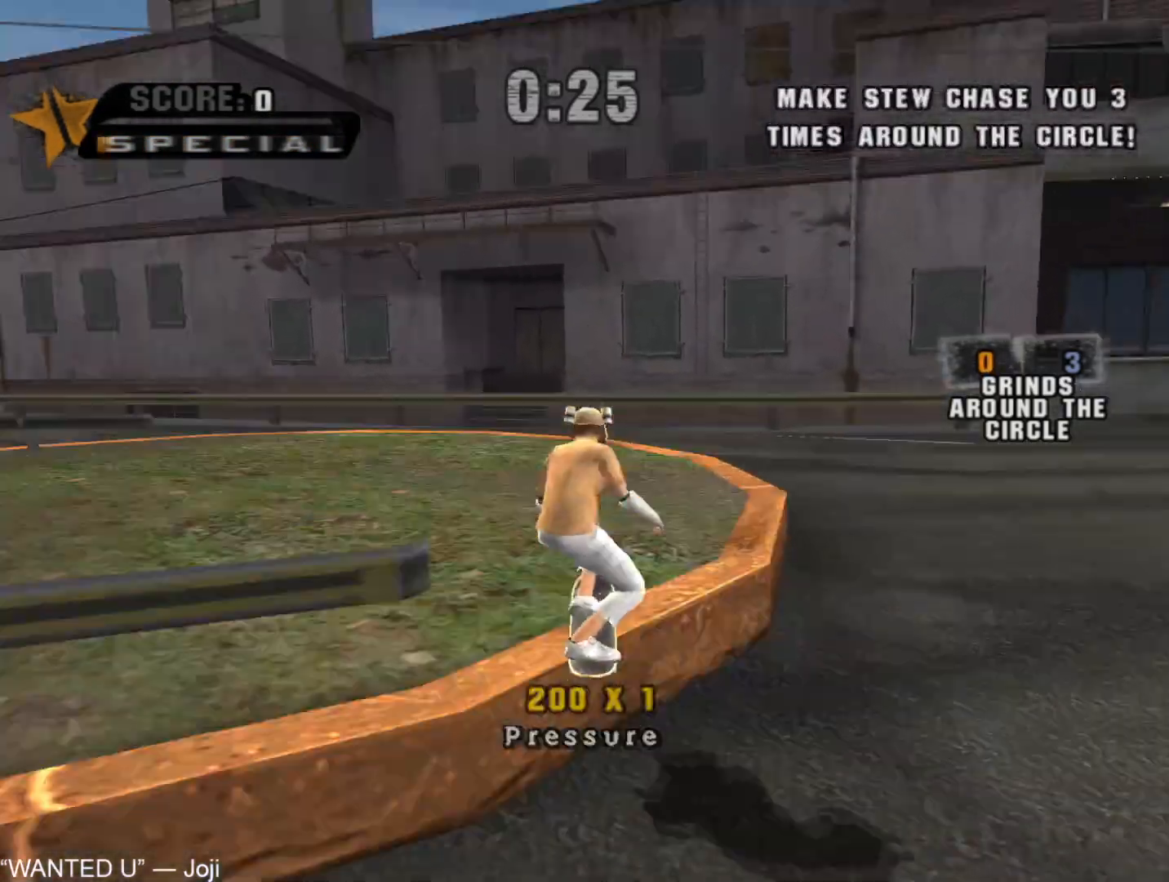
{"dt_ms": 500, "buttons": [], "left_stick": "right", "right_stick": "center", "button_events": [[167, "TRIANGLE", "up"], [333, "CIRCLE", "down"], [350, "TRIANGLE", "down"], [450, "TRIANGLE", "up"], [483, "CIRCLE", "up"]]}
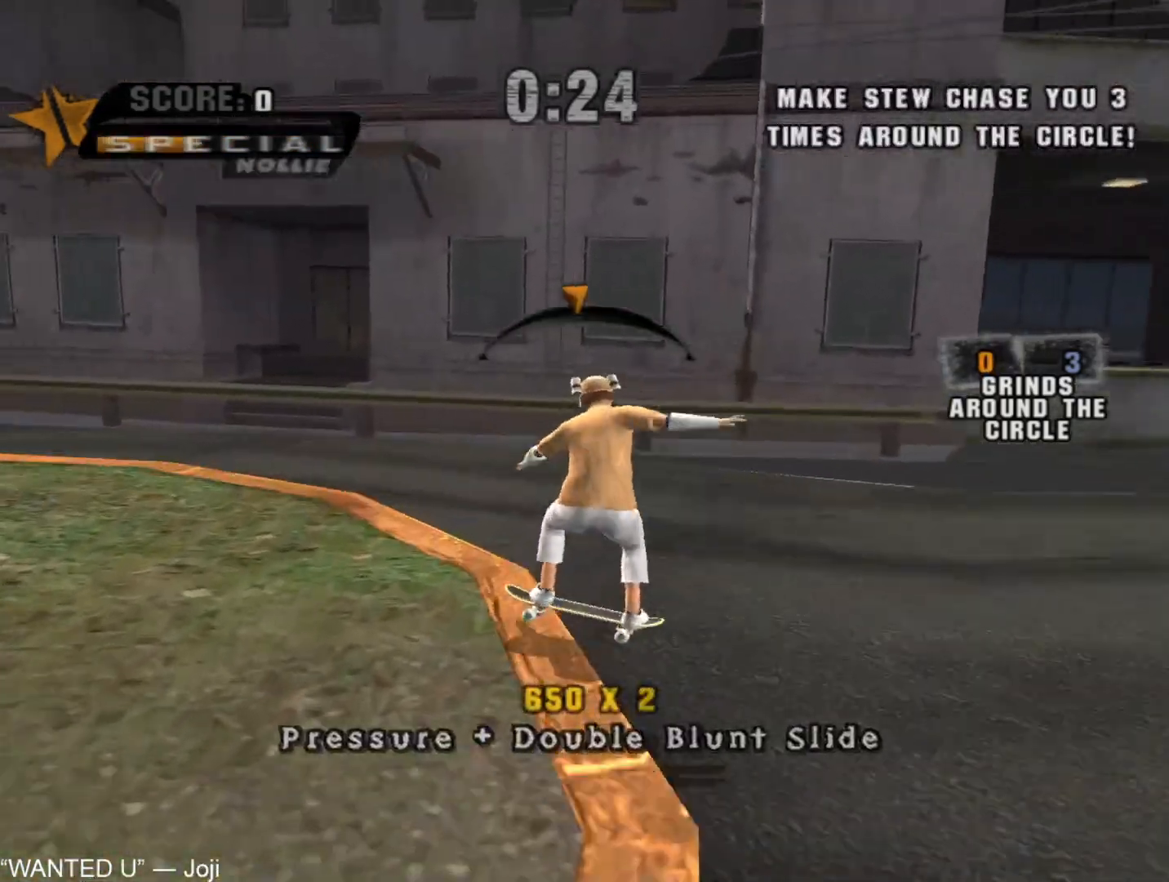
{"dt_ms": 500, "buttons": [], "left_stick": "down-left", "right_stick": "center", "button_events": [[50, "CROSS", "down"], [250, "CROSS", "up"]]}
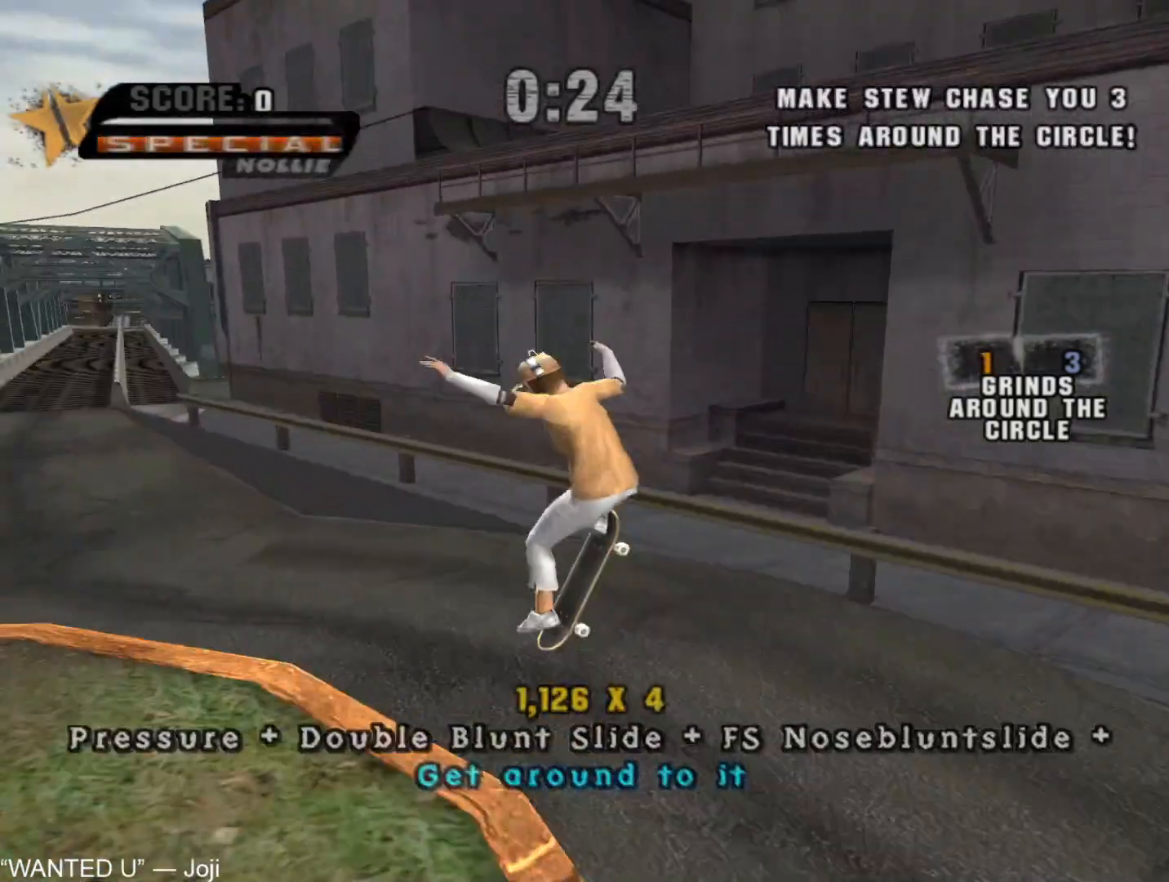
{"dt_ms": 500, "buttons": ["R1"], "left_stick": "down", "right_stick": "center", "button_events": [[100, "L1", "down"], [117, "R1", "down"], [150, "TRIANGLE", "down"], [383, "L1", "up"], [450, "TRIANGLE", "up"]]}
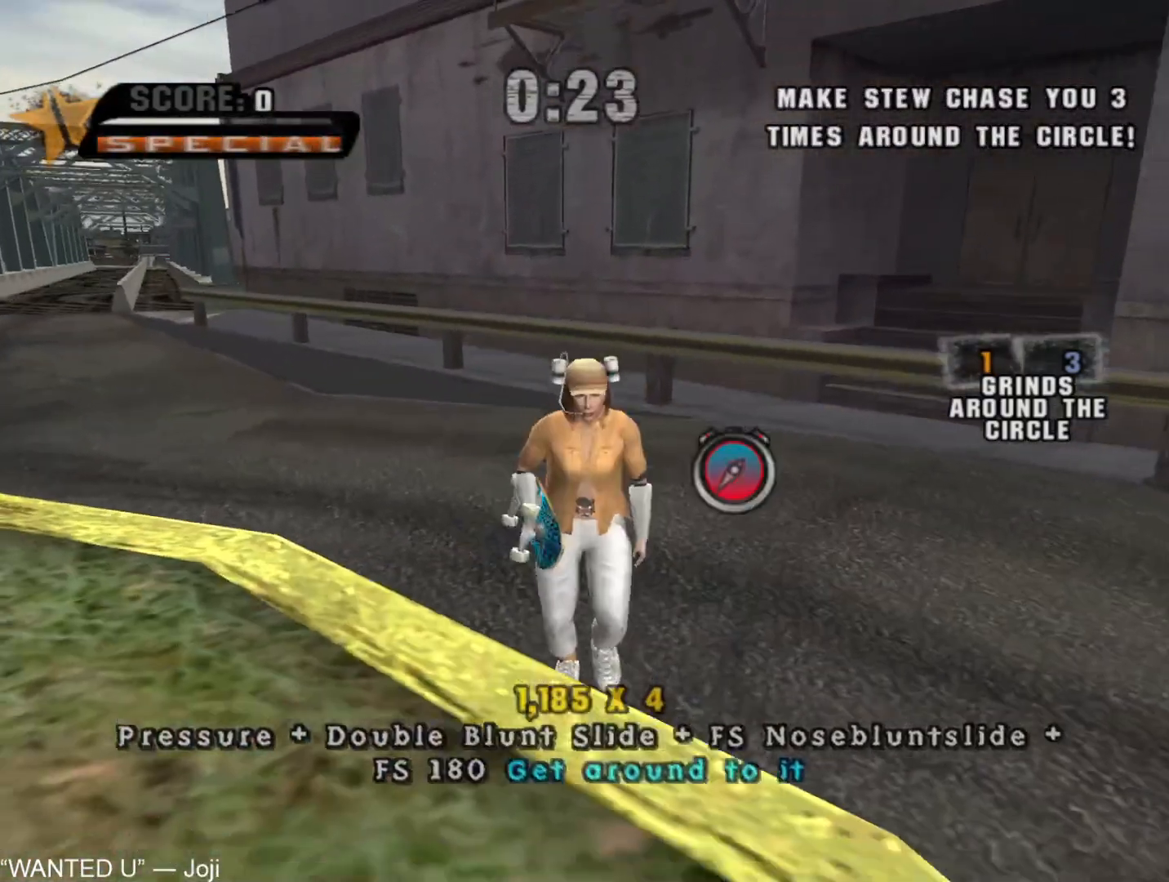
{"dt_ms": 500, "buttons": ["CROSS", "TRIANGLE"], "left_stick": "center", "right_stick": "center", "button_events": [[67, "R1", "up"], [167, "CROSS", "down"], [283, "CROSS", "up"], [383, "TRIANGLE", "down"], [400, "CROSS", "down"]]}
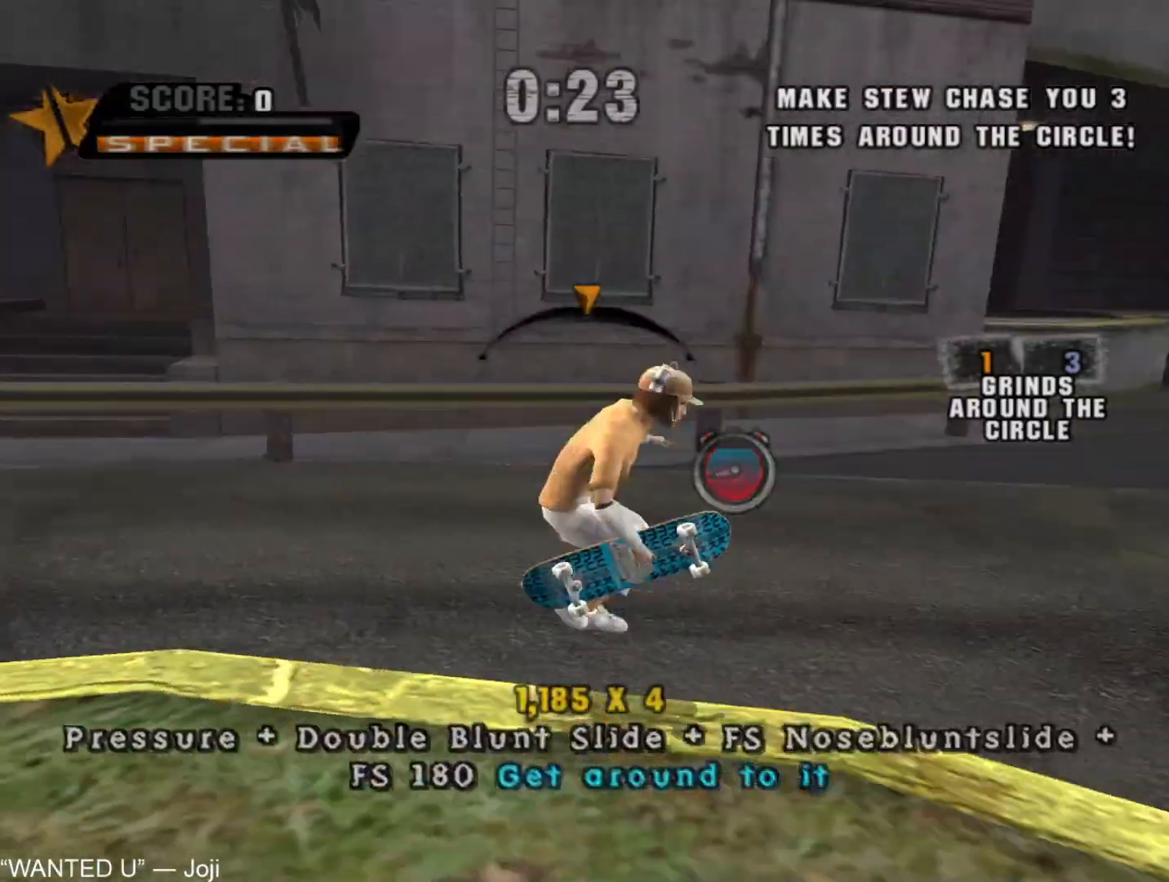
{"dt_ms": 500, "buttons": [], "left_stick": "down-left", "right_stick": "center", "button_events": [[117, "TRIANGLE", "up"], [200, "CROSS", "up"], [250, "R1", "down"], [267, "L1", "down"], [367, "R1", "up"], [383, "L1", "up"]]}
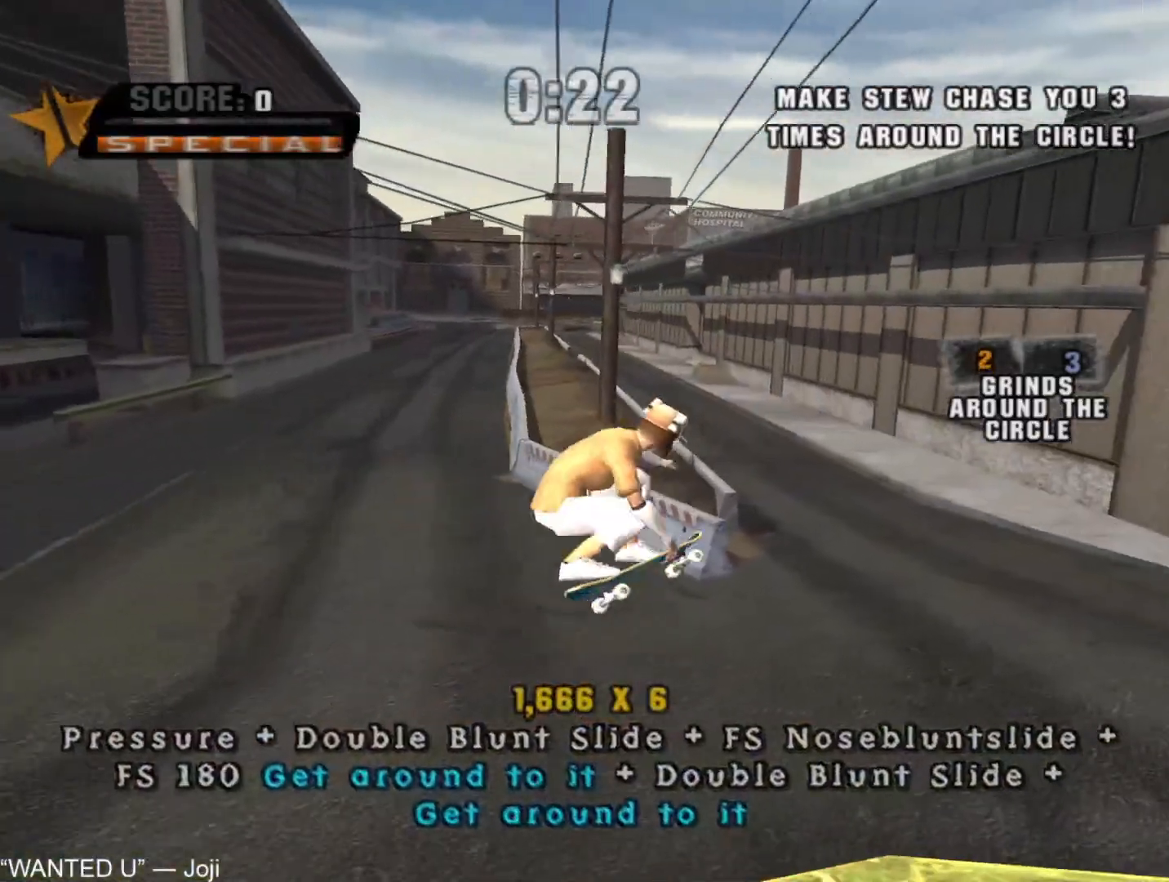
{"dt_ms": 500, "buttons": ["CROSS"], "left_stick": "down-left", "right_stick": "center", "button_events": [[100, "CROSS", "down"]]}
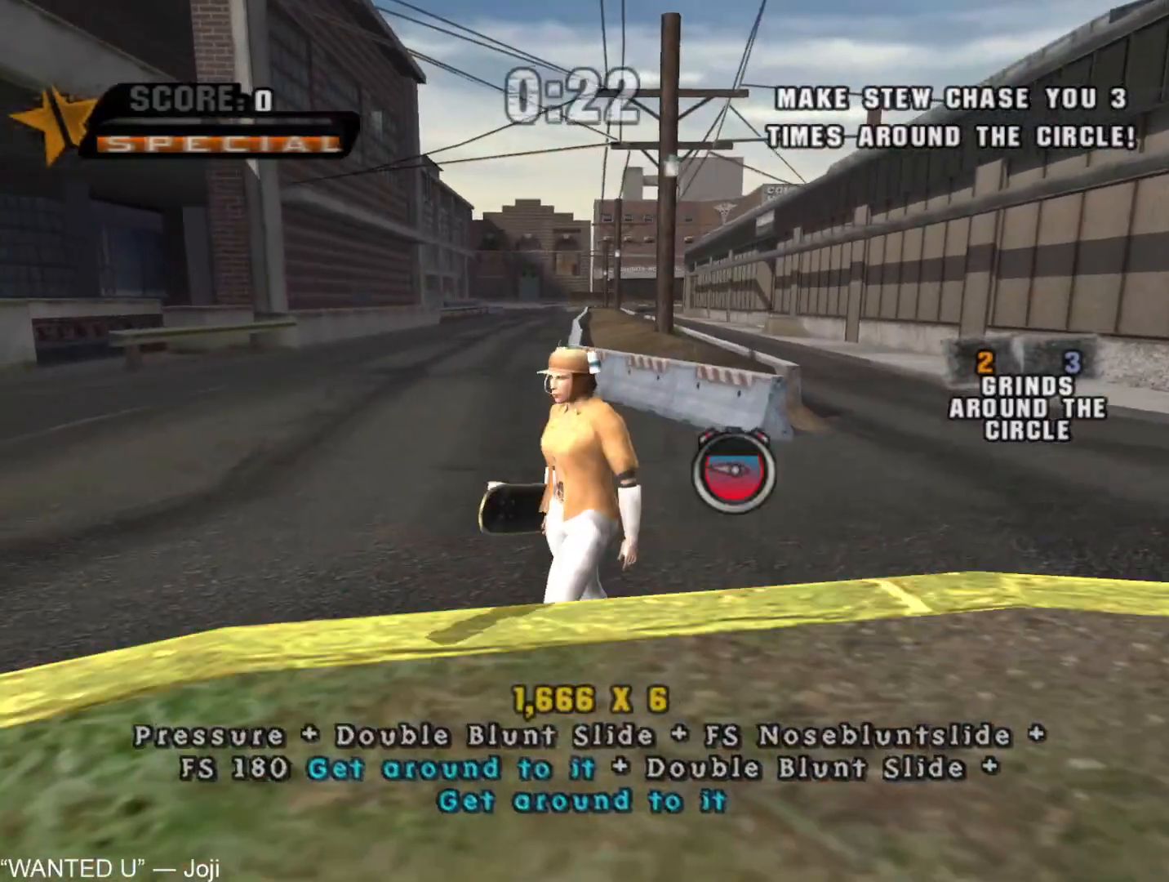
{"dt_ms": 500, "buttons": [], "left_stick": "up-left", "right_stick": "center", "button_events": [[67, "CROSS", "up"], [83, "TRIANGLE", "down"], [150, "CROSS", "down"], [467, "CROSS", "up"], [467, "TRIANGLE", "up"]]}
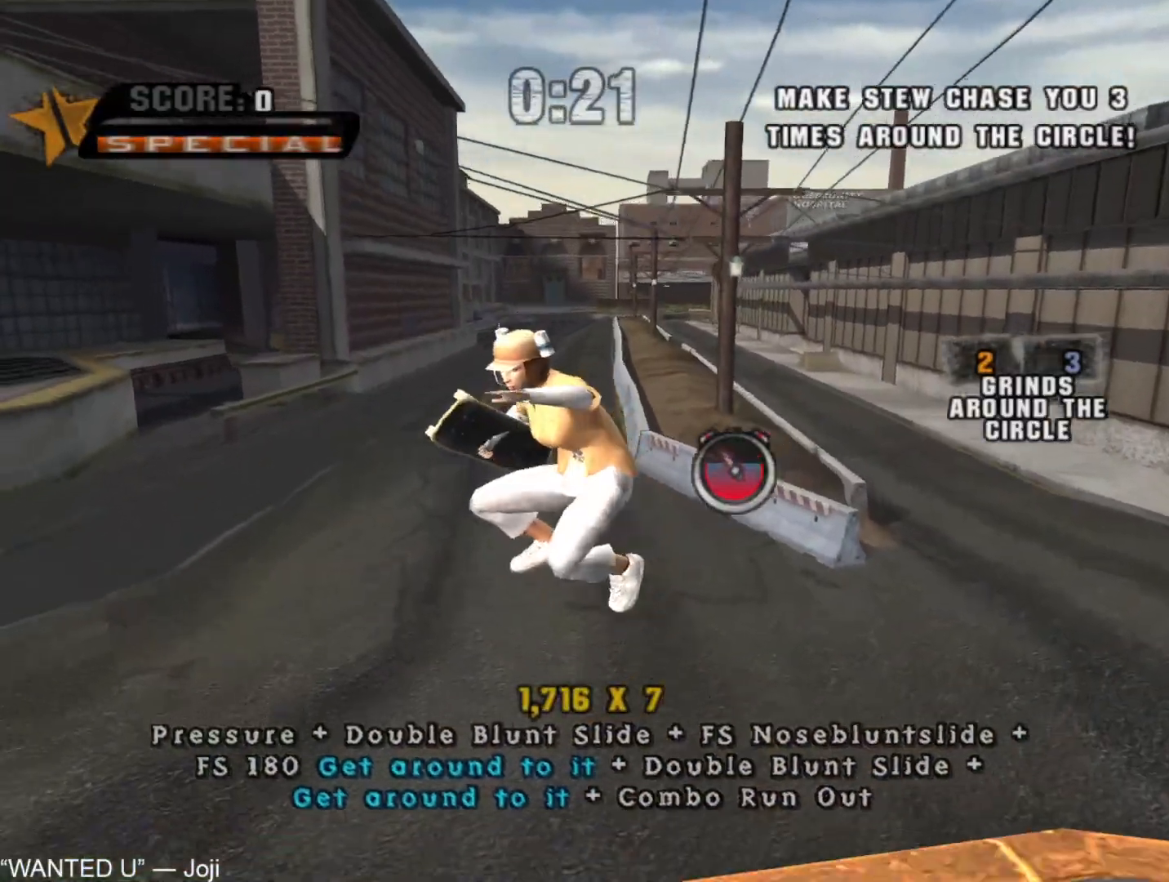
{"dt_ms": 500, "buttons": [], "left_stick": "down-right", "right_stick": "center", "button_events": [[100, "TRIANGLE", "down"], [117, "CROSS", "down"], [283, "CROSS", "up"], [283, "TRIANGLE", "up"], [350, "L1", "down"], [367, "R1", "down"], [467, "L1", "up"], [483, "R1", "up"]]}
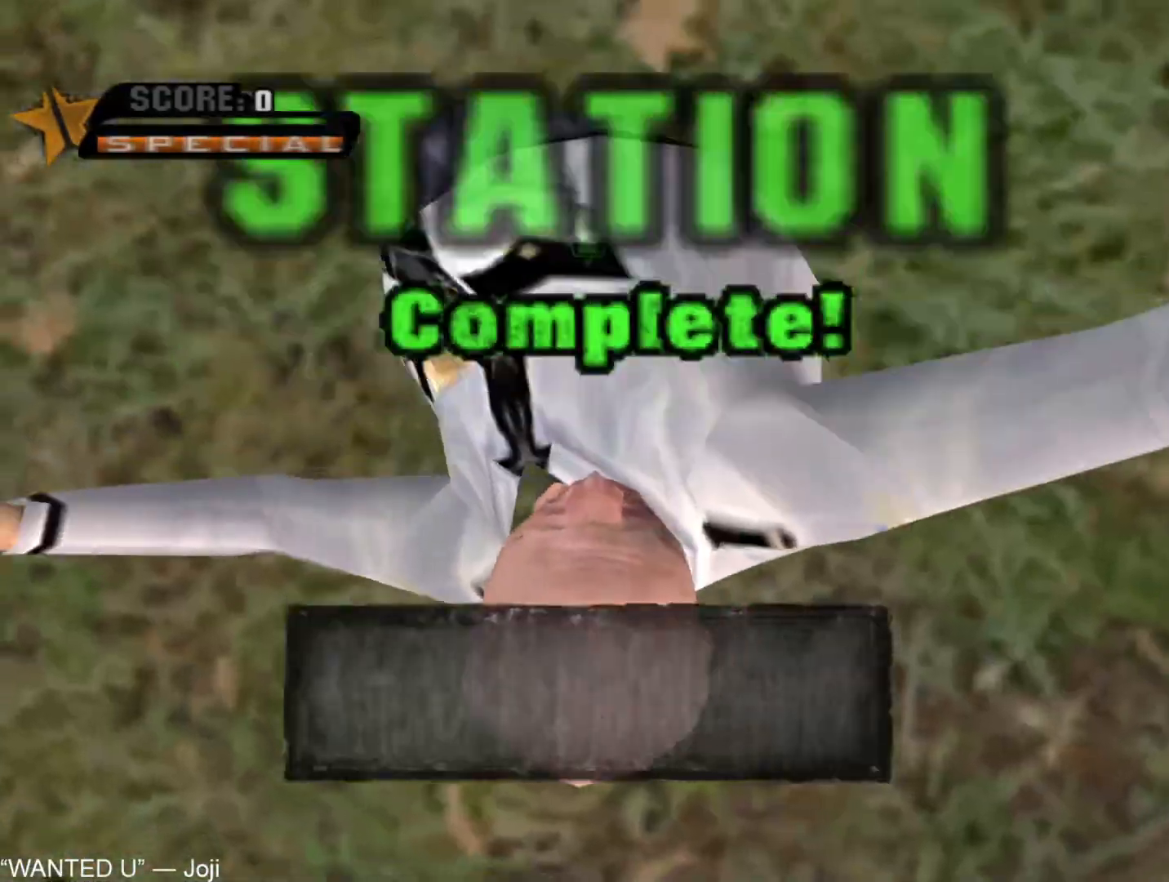
{"dt_ms": 500, "buttons": [], "left_stick": "right", "right_stick": "center", "button_events": [[133, "CROSS", "down"], [183, "CROSS", "up"], [267, "CROSS", "down"], [317, "CROSS", "up"], [400, "CROSS", "down"], [450, "CROSS", "up"]]}
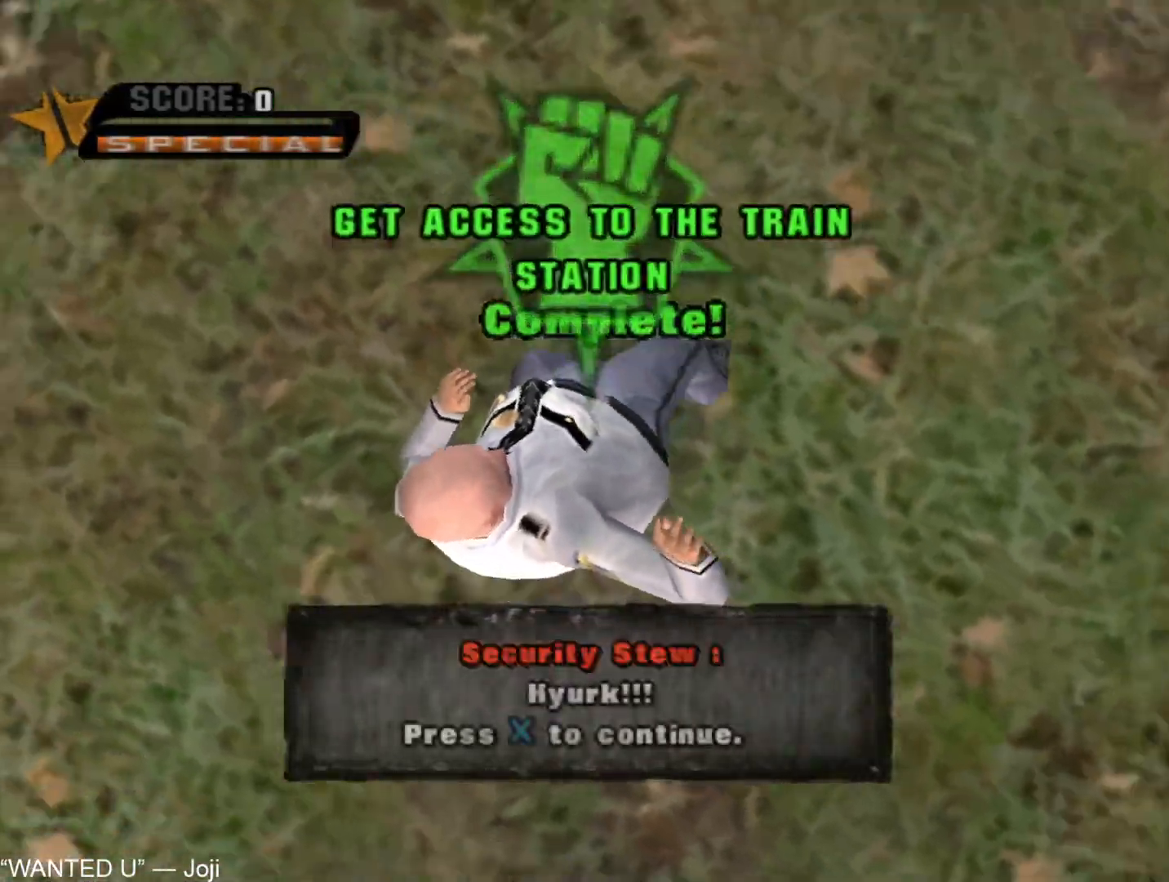
{"dt_ms": 500, "buttons": [], "left_stick": "down-right", "right_stick": "center", "button_events": [[17, "CROSS", "down"], [83, "CROSS", "up"], [167, "CROSS", "down"], [233, "CROSS", "up"], [300, "CROSS", "down"], [350, "CROSS", "up"], [417, "CROSS", "down"], [483, "CROSS", "up"]]}
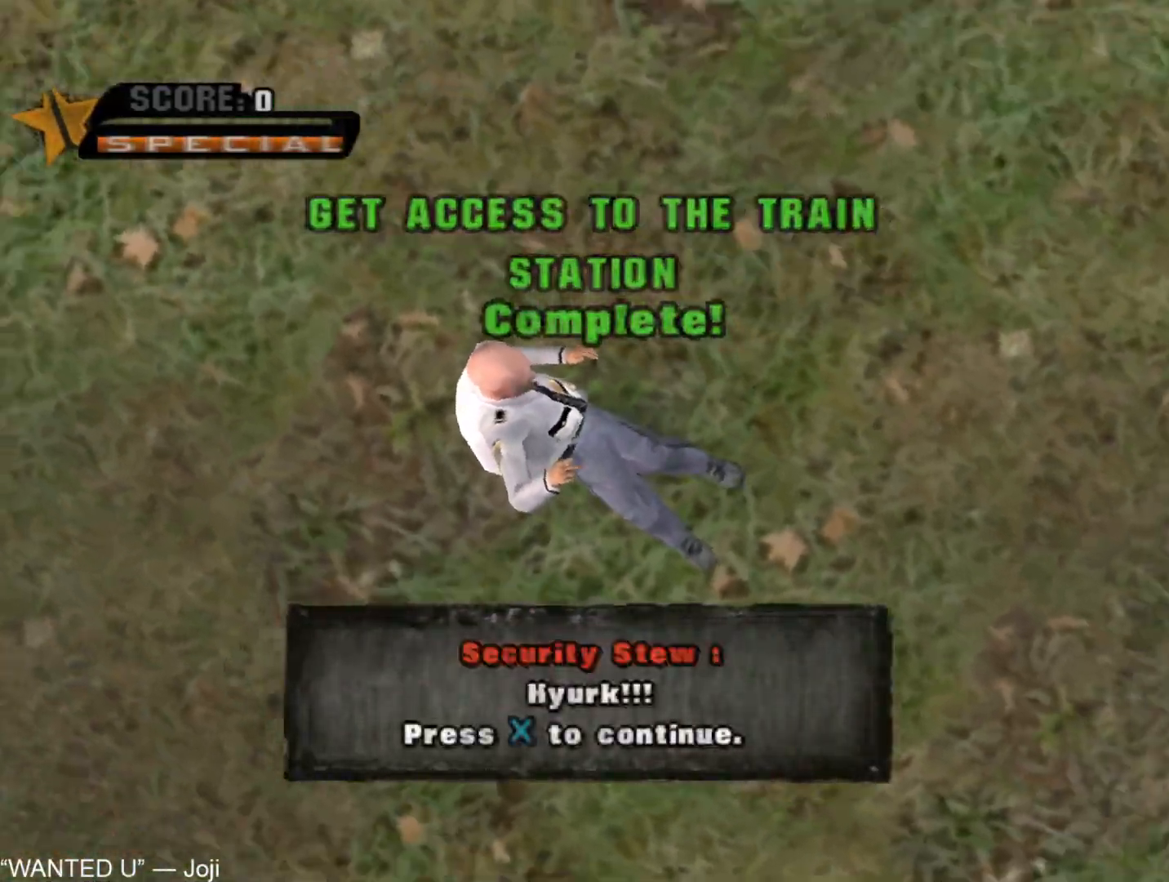
{"dt_ms": 500, "buttons": ["CROSS"], "left_stick": "down-right", "right_stick": "center", "button_events": [[50, "CROSS", "down"], [117, "CROSS", "up"], [183, "CROSS", "down"], [233, "CROSS", "up"], [317, "CROSS", "down"], [367, "CROSS", "up"], [433, "CROSS", "down"]]}
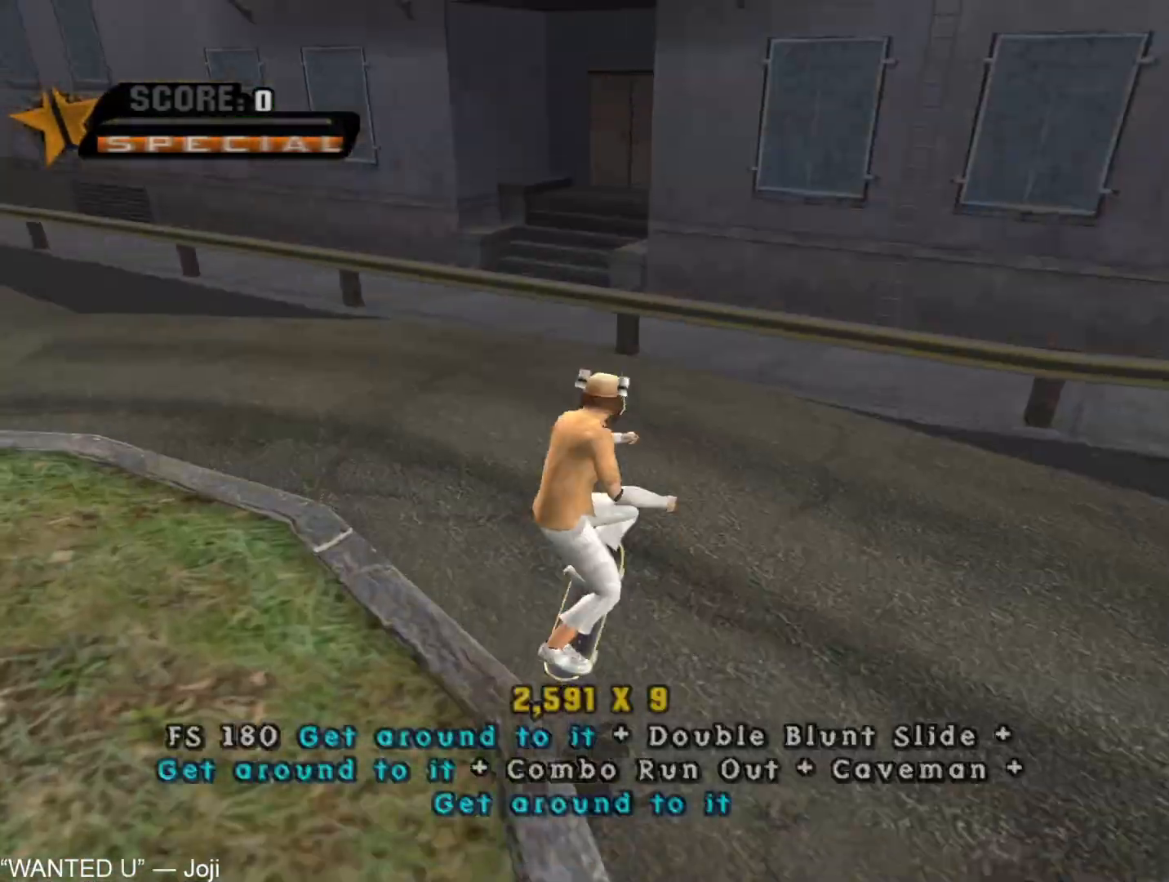
{"dt_ms": 500, "buttons": [], "left_stick": "right", "right_stick": "left", "button_events": [[133, "CROSS", "up"], [250, "R1", "down"], [267, "L1", "down"], [333, "R1", "up"], [400, "L1", "up"]]}